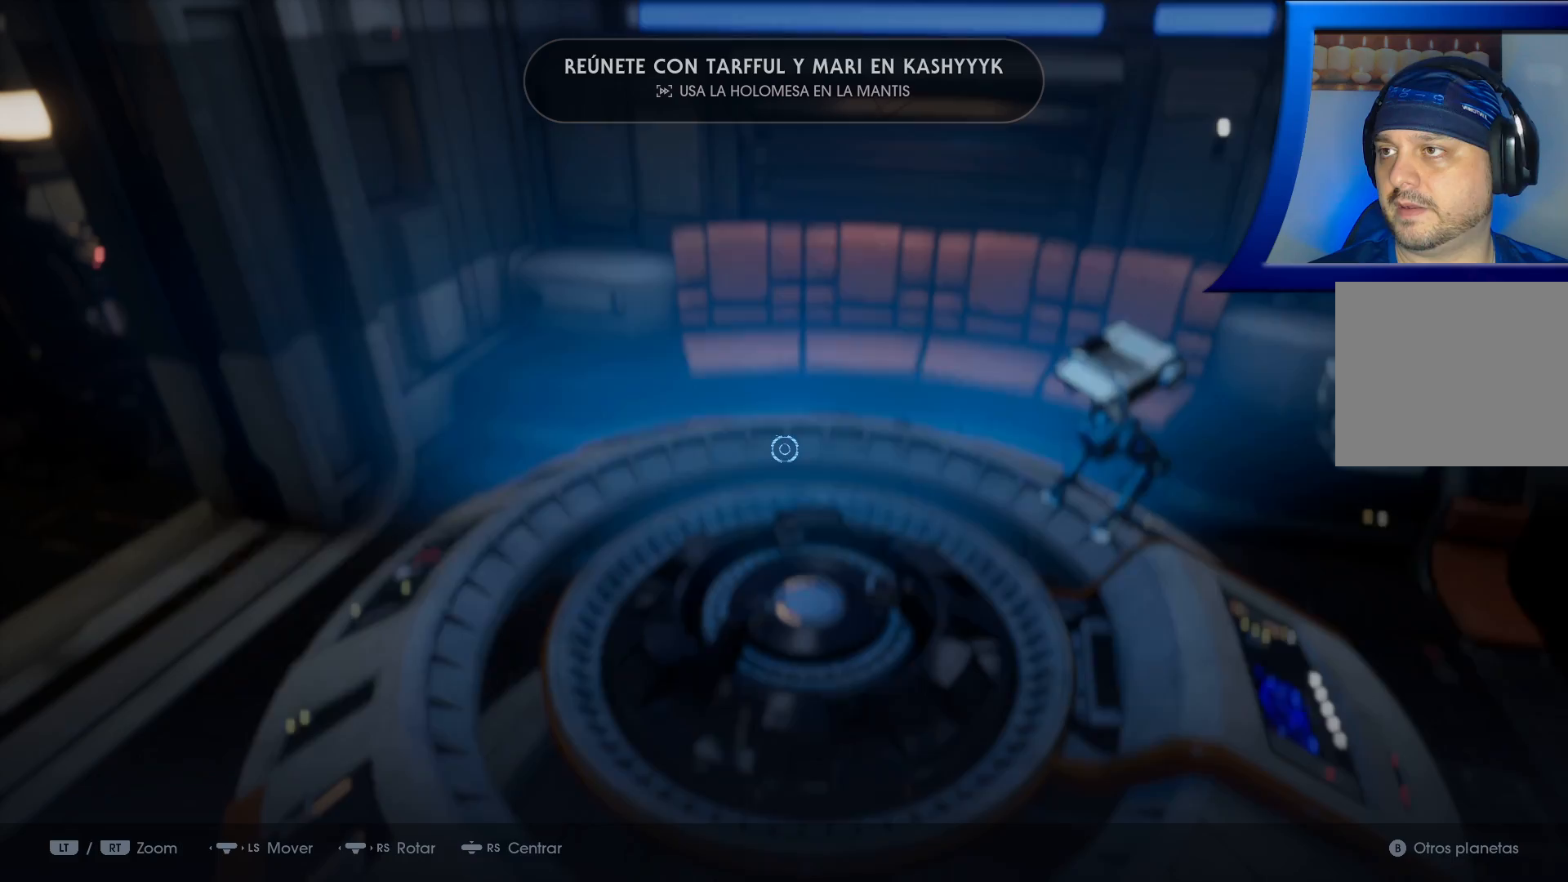
Gameplay with a controller (Xbox layout); each line is a JSON object with the inputs held at the frame after it. "events" lists button and stick changes between this image and that frame as [ms after this image, input, new state], when the widget could be followed in between. Not read: HOME.
{"buttons": [], "left_stick": "center", "right_stick": "center", "events": []}
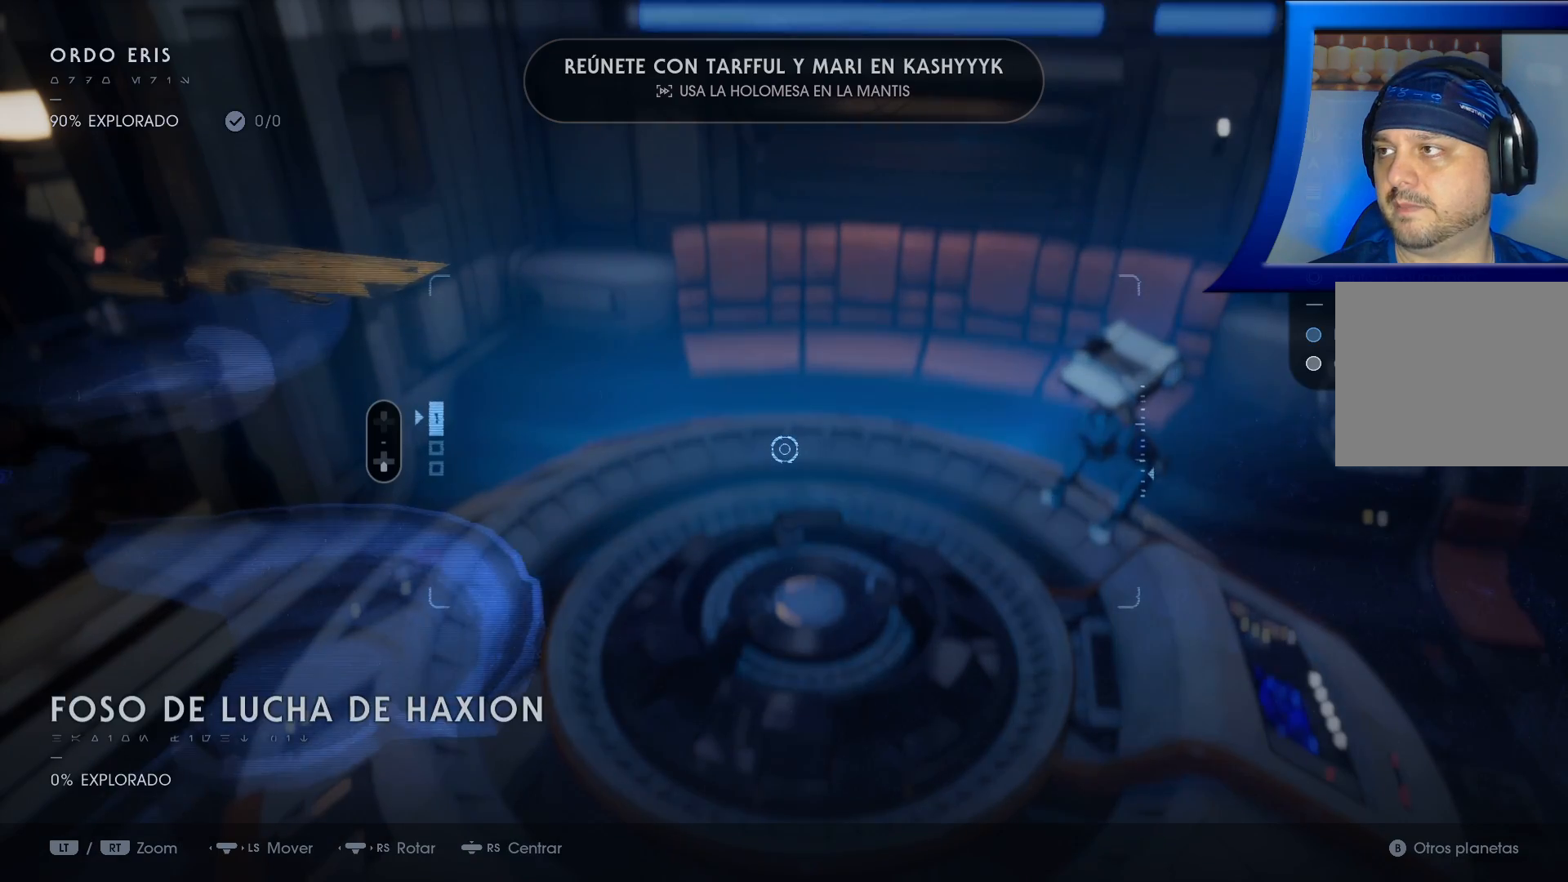
{"buttons": [], "left_stick": "left", "right_stick": "down", "events": [[83, "left_stick", "left"], [367, "right_stick", "down"]]}
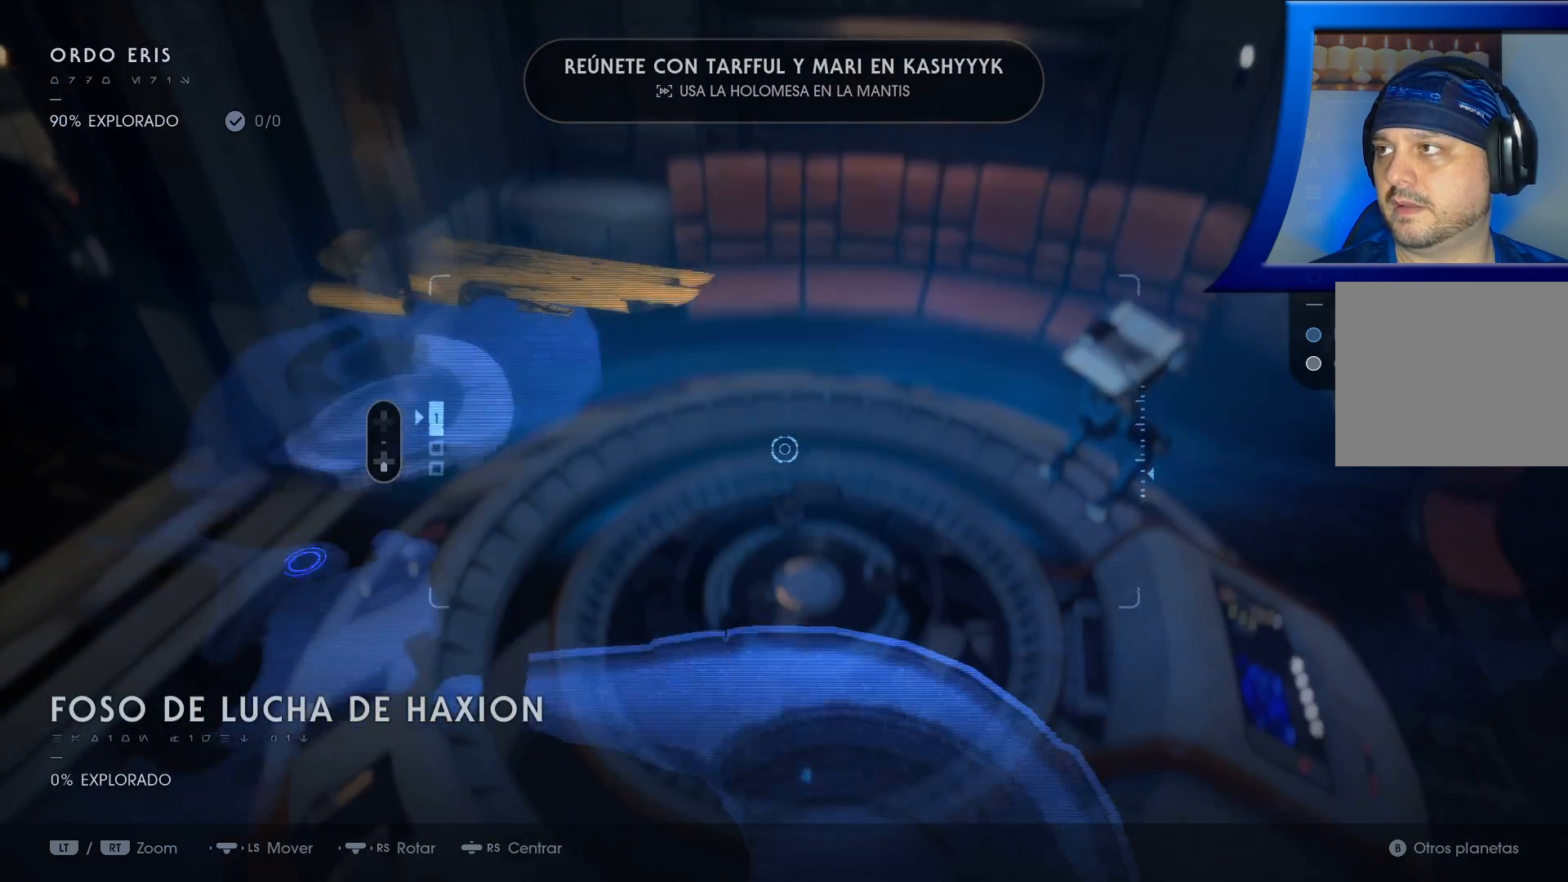
{"buttons": [], "left_stick": "down-left", "right_stick": "center", "events": [[150, "right_stick", "center"], [483, "left_stick", "down-left"]]}
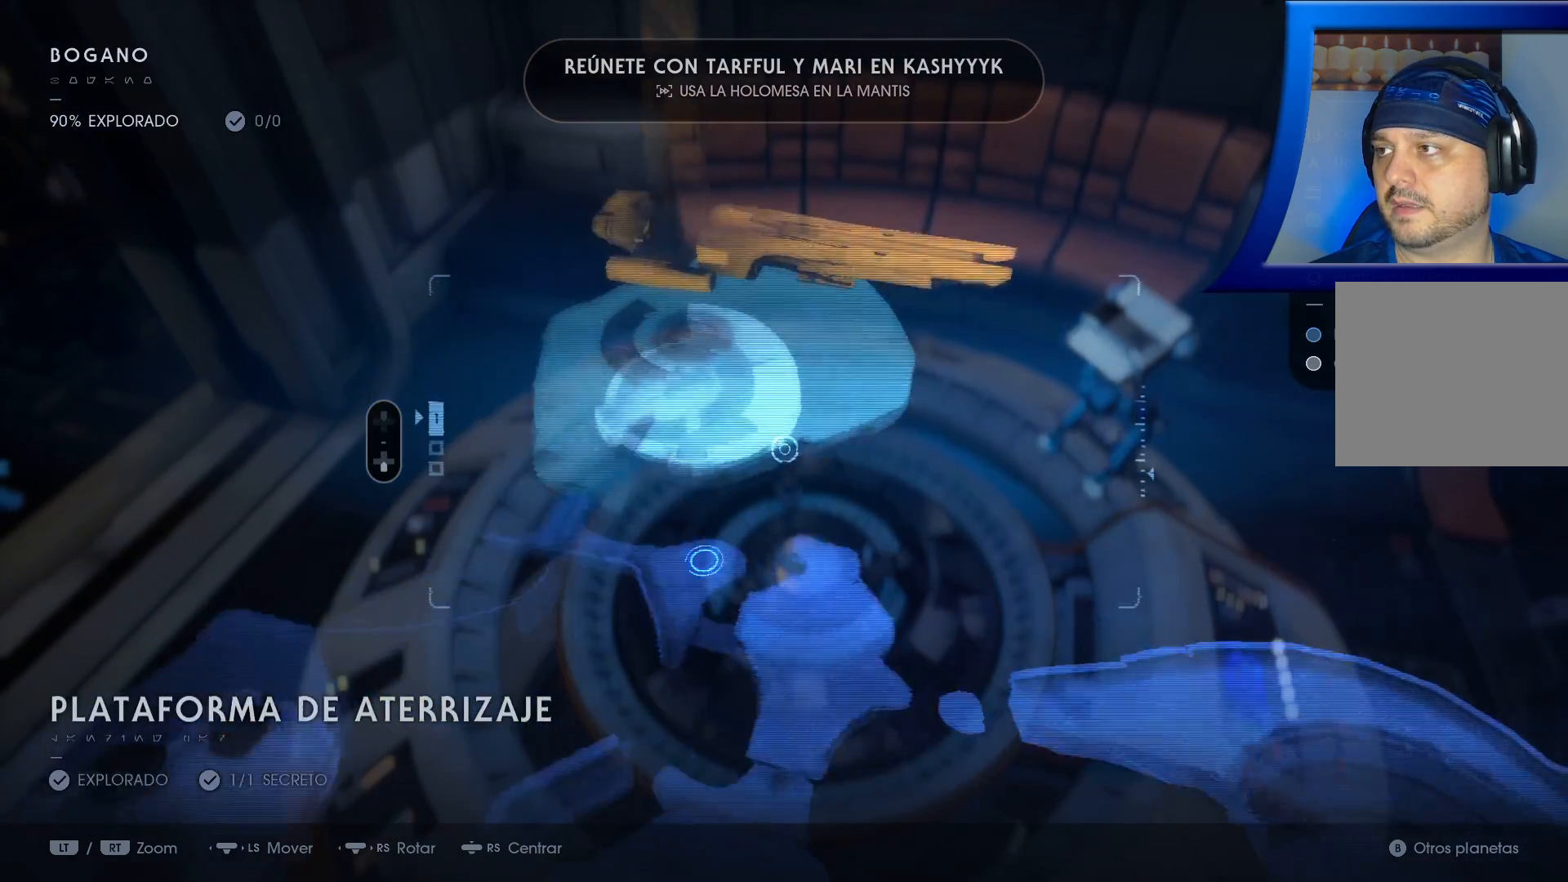
{"buttons": [], "left_stick": "down-left", "right_stick": "center", "events": []}
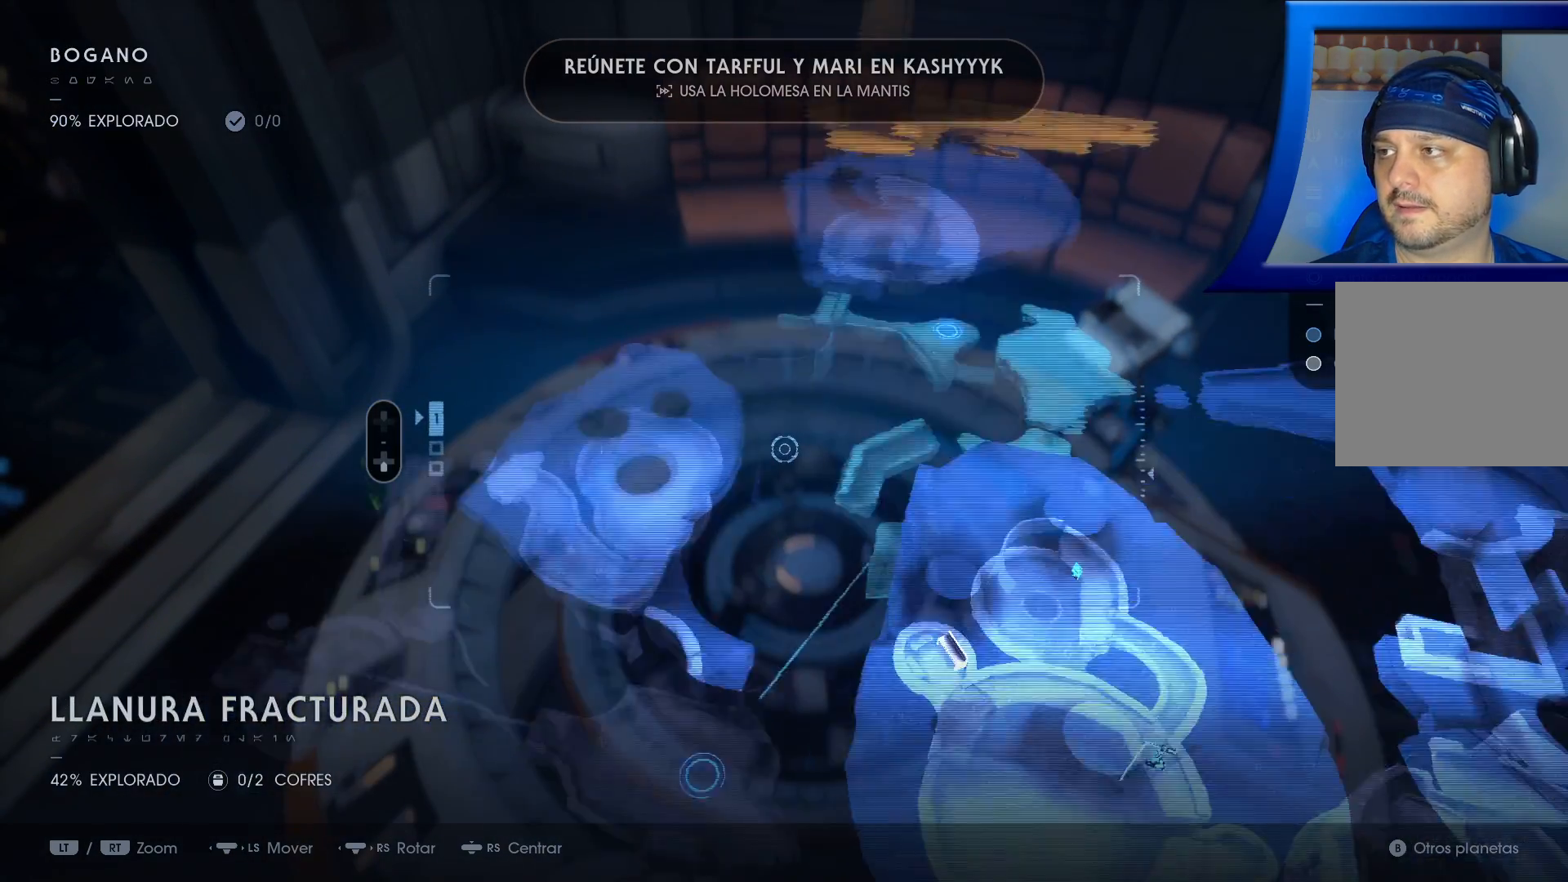
{"buttons": [], "left_stick": "down", "right_stick": "center", "events": [[383, "left_stick", "down"]]}
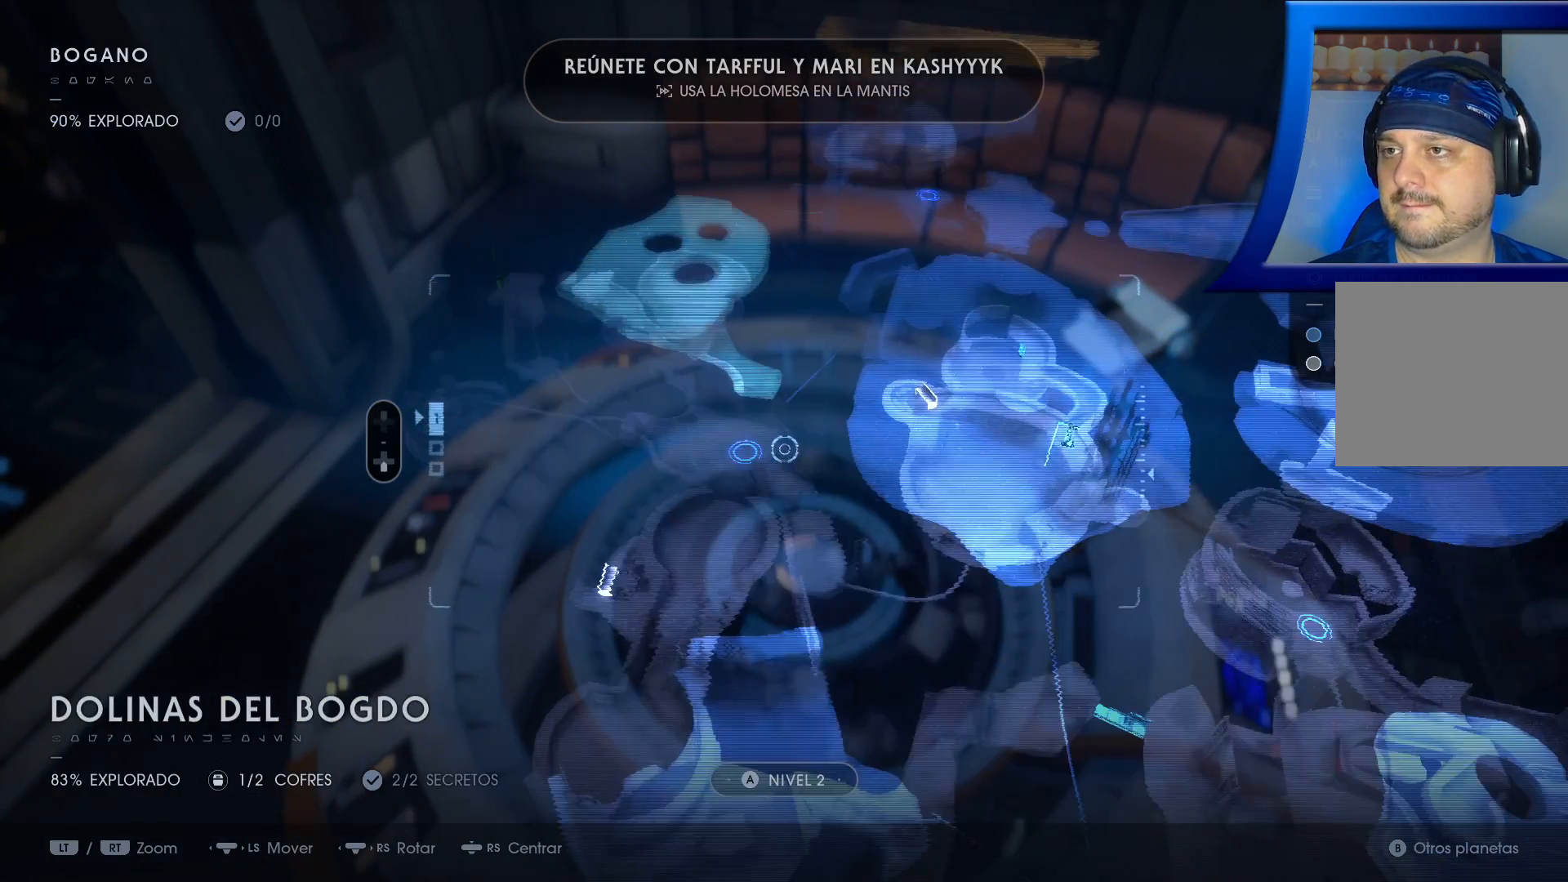
{"buttons": [], "left_stick": "down-right", "right_stick": "center", "events": [[17, "left_stick", "down-right"], [183, "left_stick", "center"], [367, "left_stick", "down-right"]]}
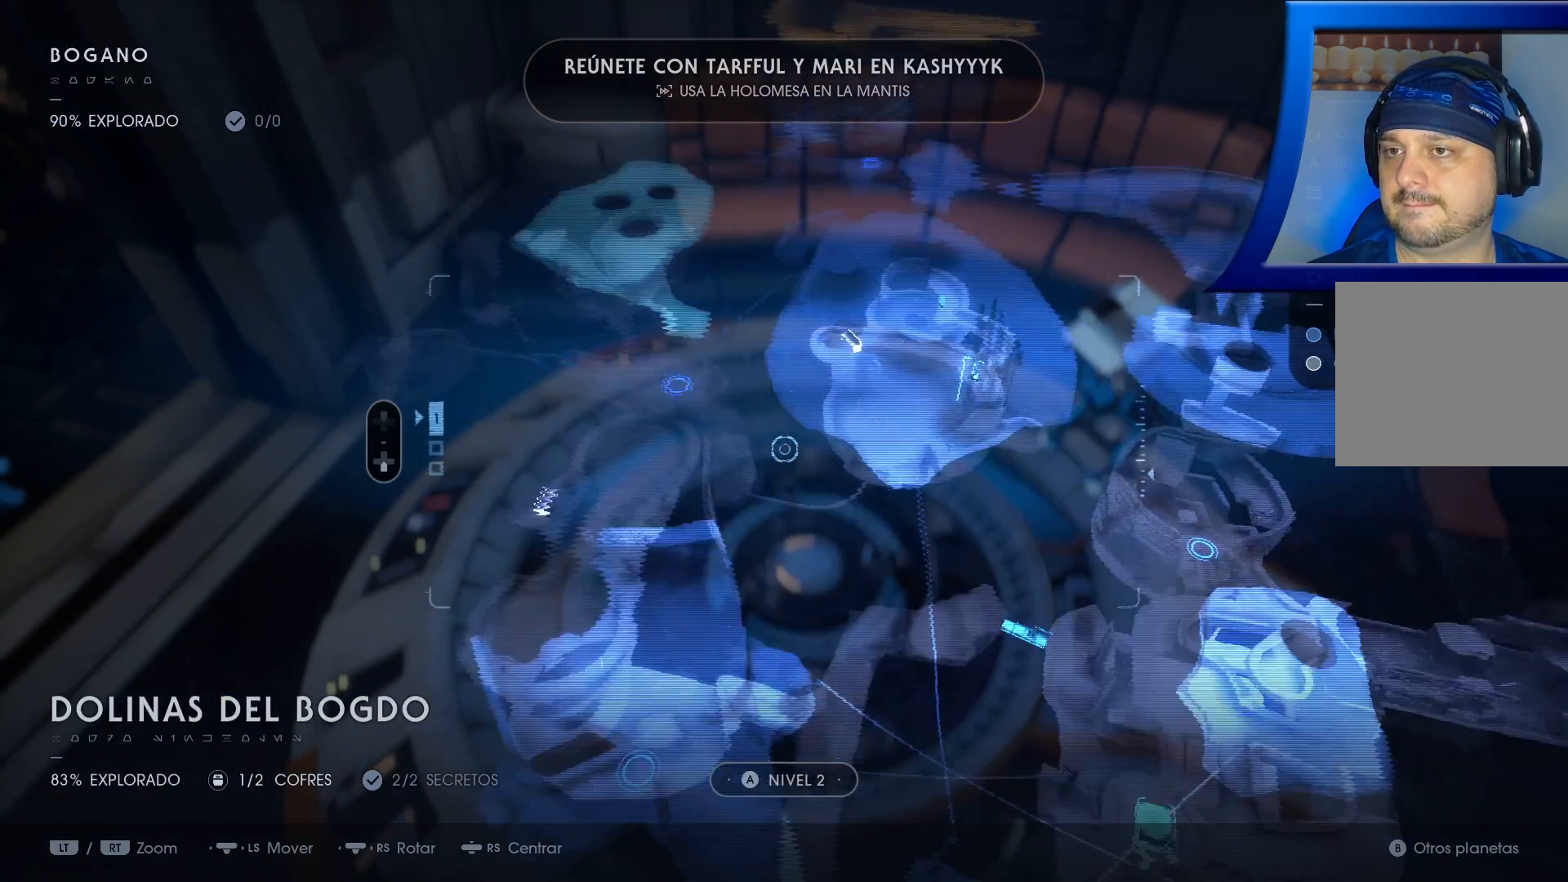
{"buttons": [], "left_stick": "center", "right_stick": "center", "events": [[483, "left_stick", "center"]]}
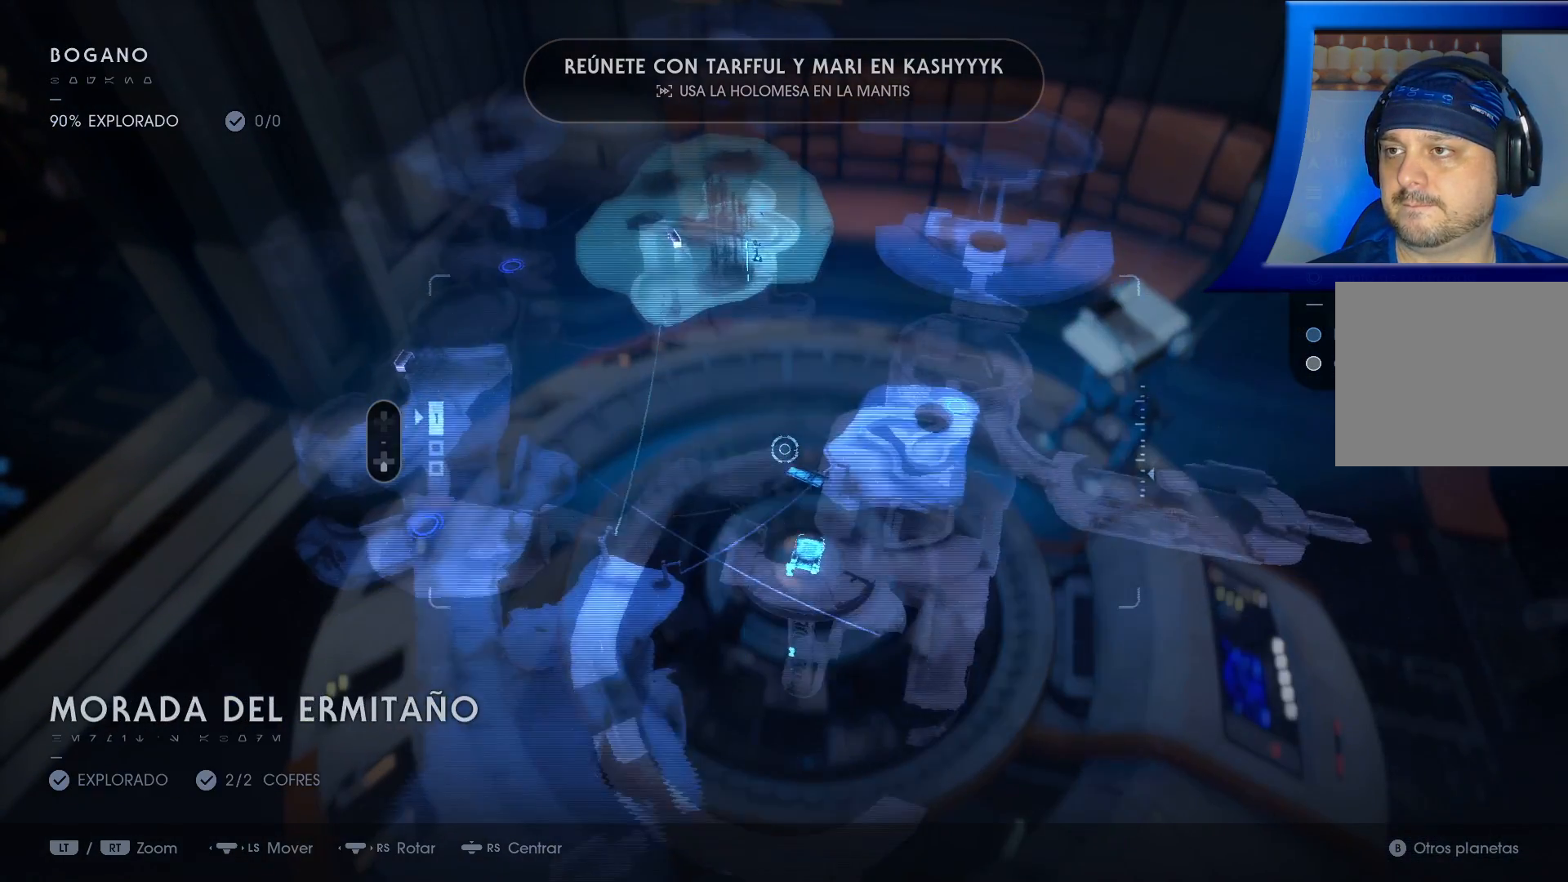
{"buttons": [], "left_stick": "down", "right_stick": "center", "events": [[150, "left_stick", "down"]]}
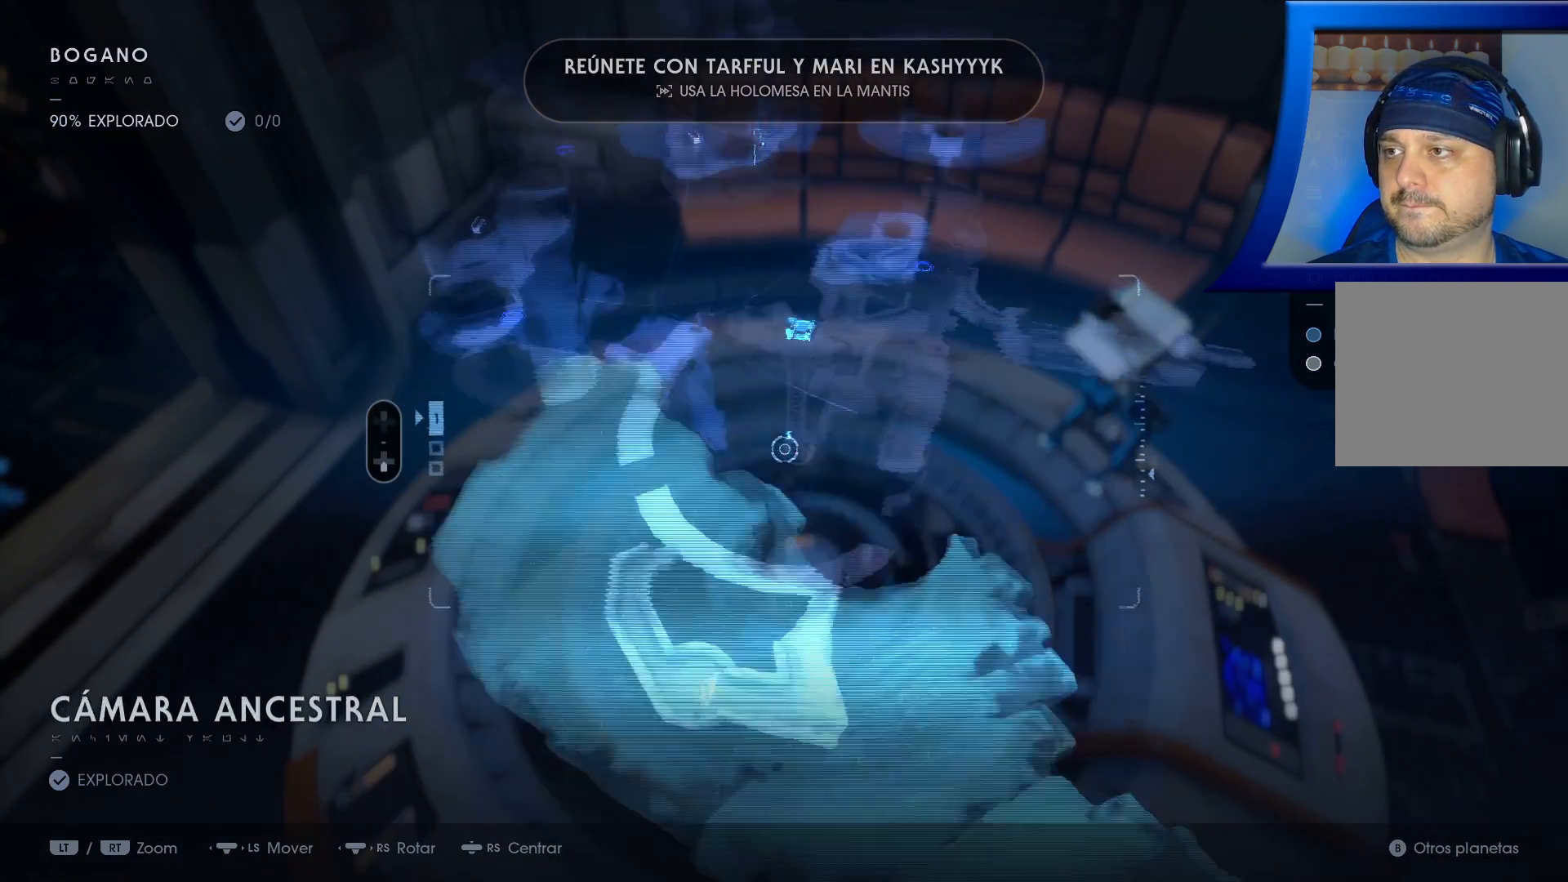
{"buttons": [], "left_stick": "down", "right_stick": "center", "events": []}
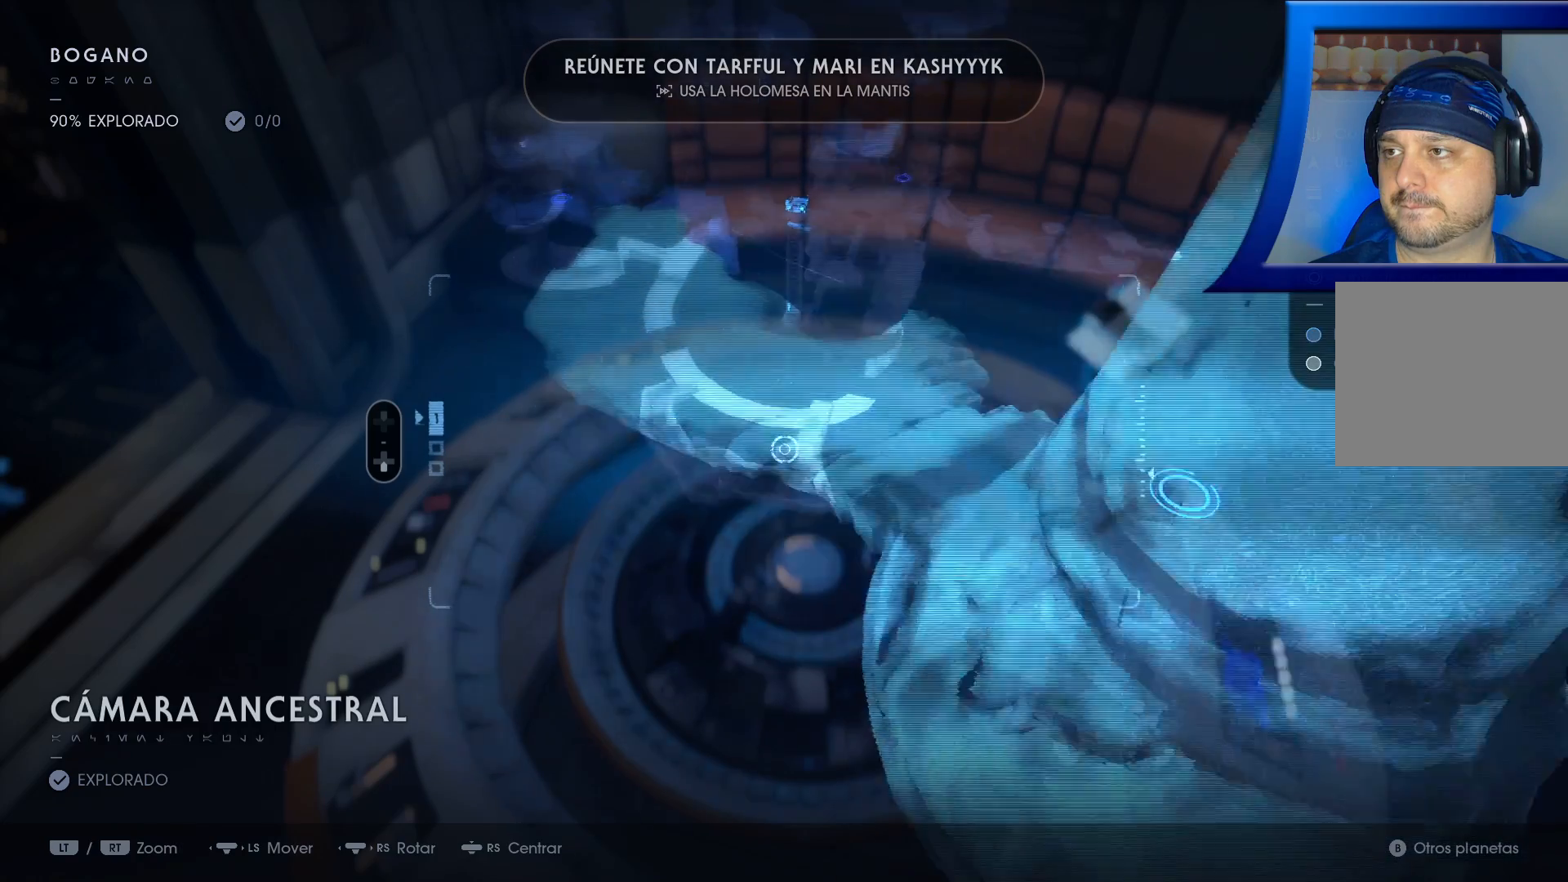
{"buttons": [], "left_stick": "center", "right_stick": "center", "events": [[317, "left_stick", "down-right"], [483, "left_stick", "center"]]}
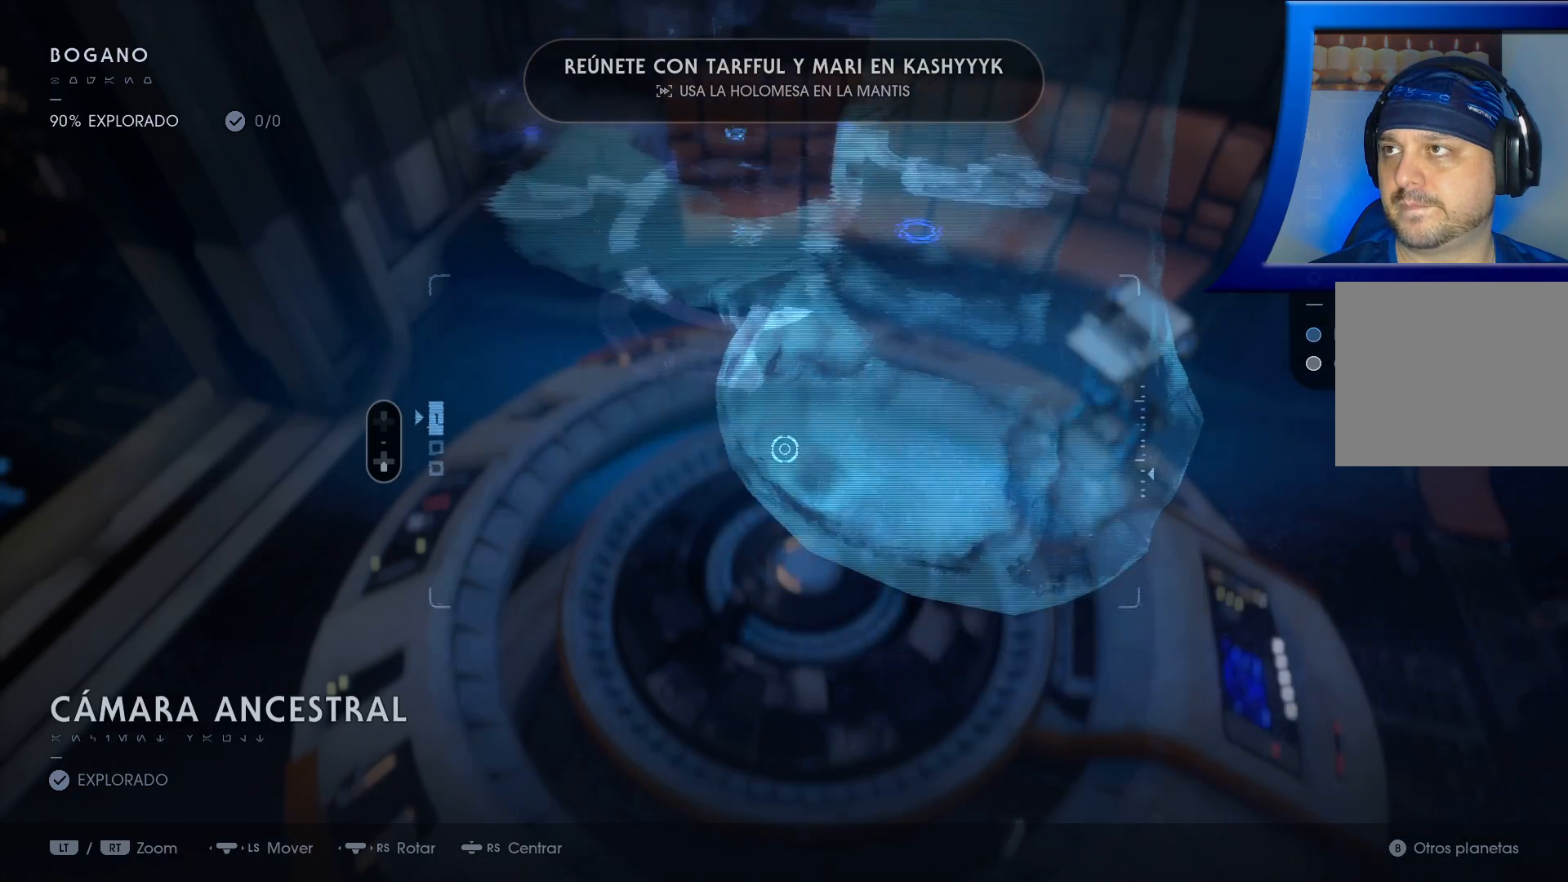
{"buttons": [], "left_stick": "right", "right_stick": "center", "events": [[217, "left_stick", "down-right"], [467, "left_stick", "right"]]}
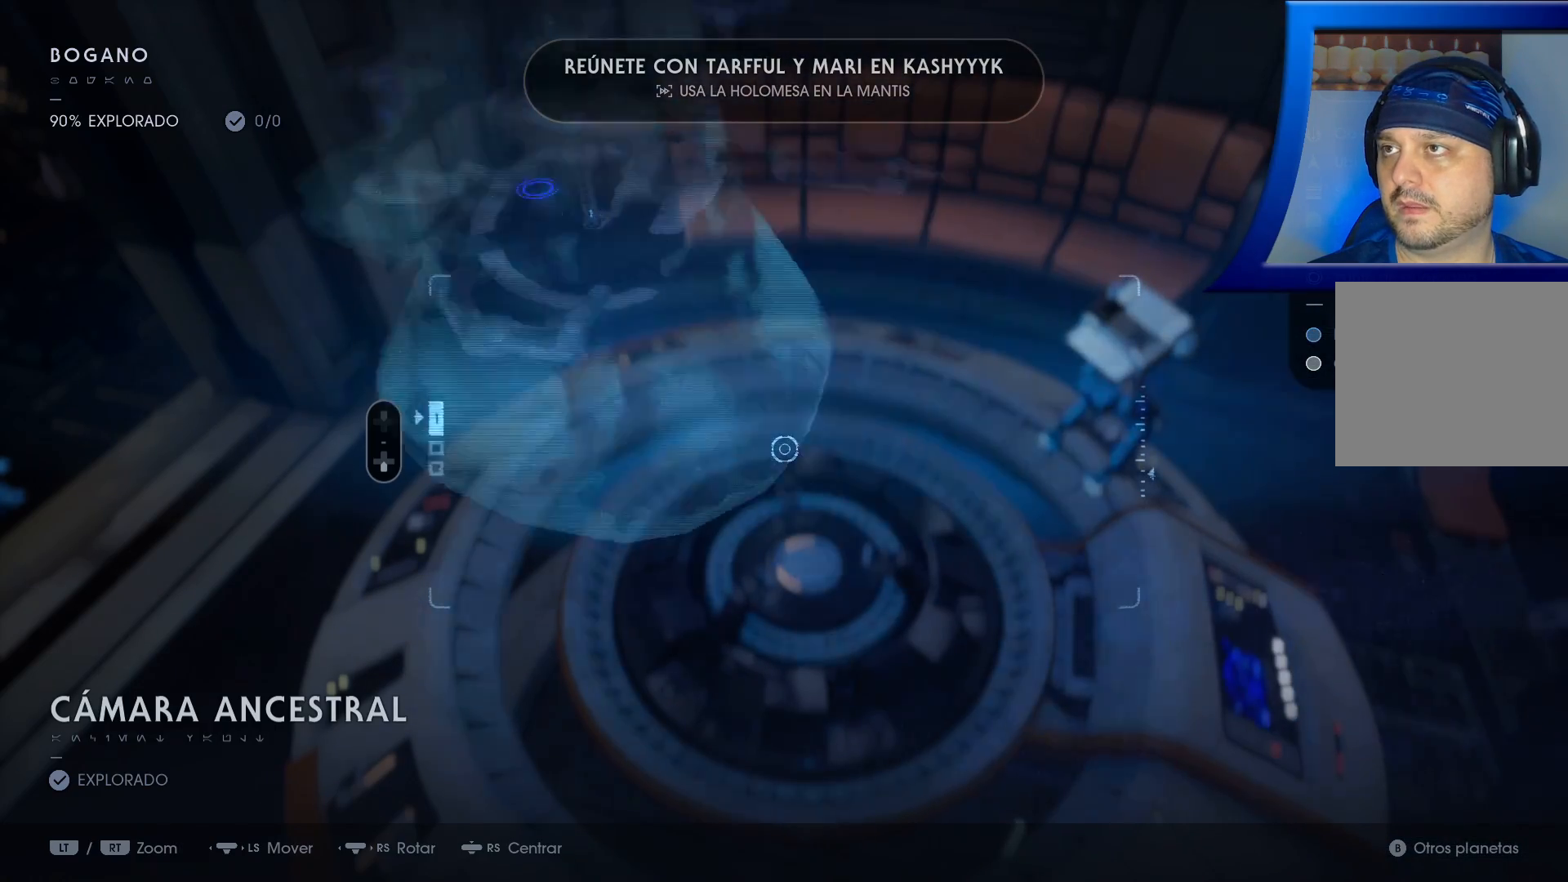
{"buttons": [], "left_stick": "up-right", "right_stick": "left", "events": [[83, "left_stick", "up-right"], [267, "right_stick", "left"]]}
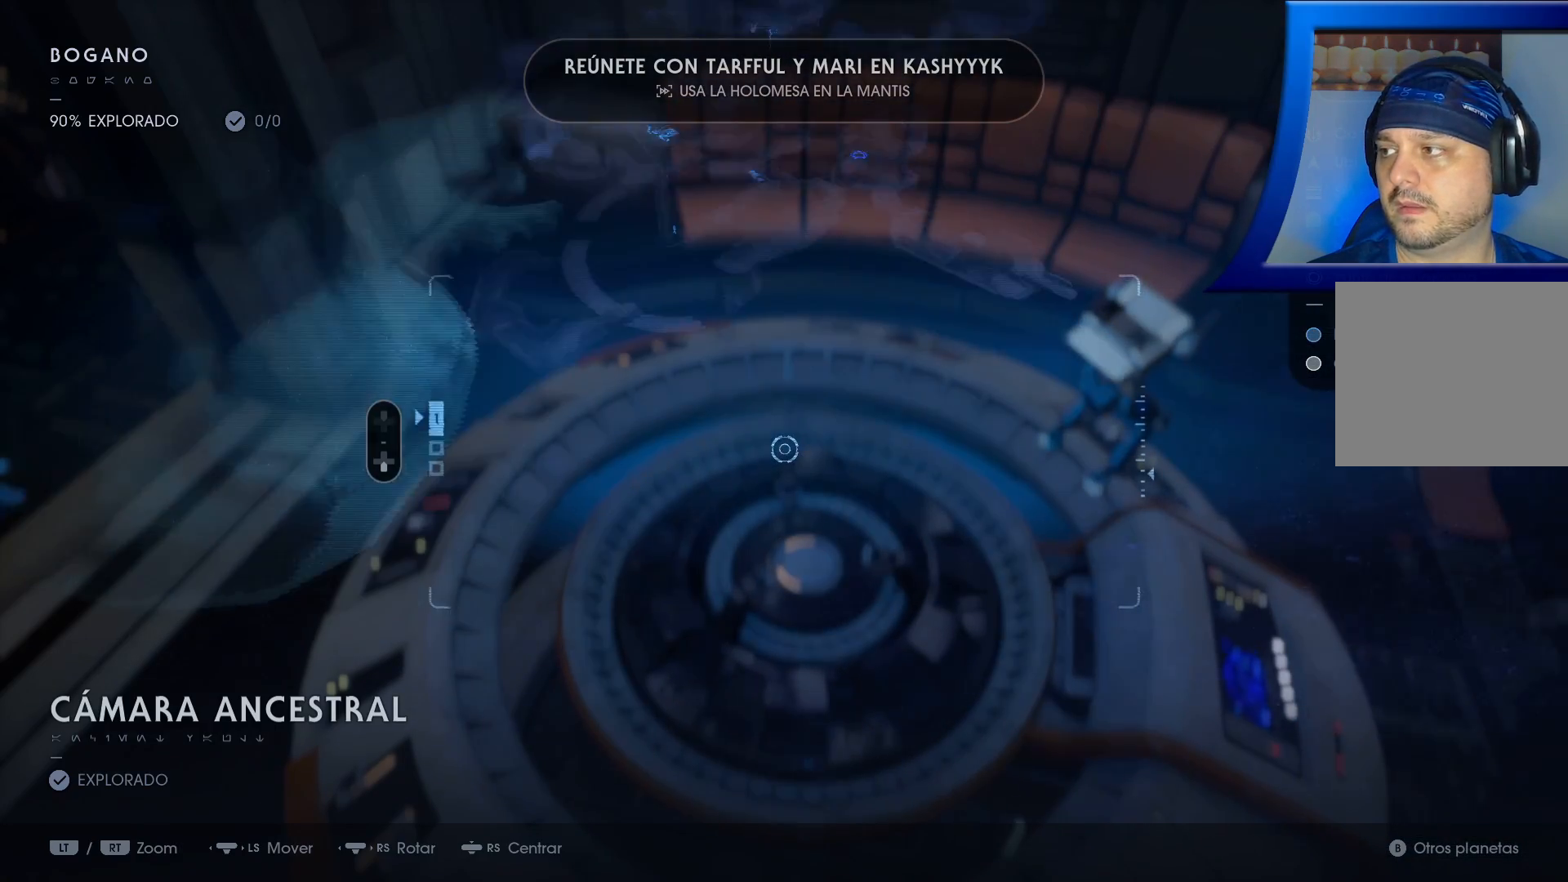
{"buttons": [], "left_stick": "center", "right_stick": "center", "events": [[250, "right_stick", "center"], [500, "left_stick", "center"]]}
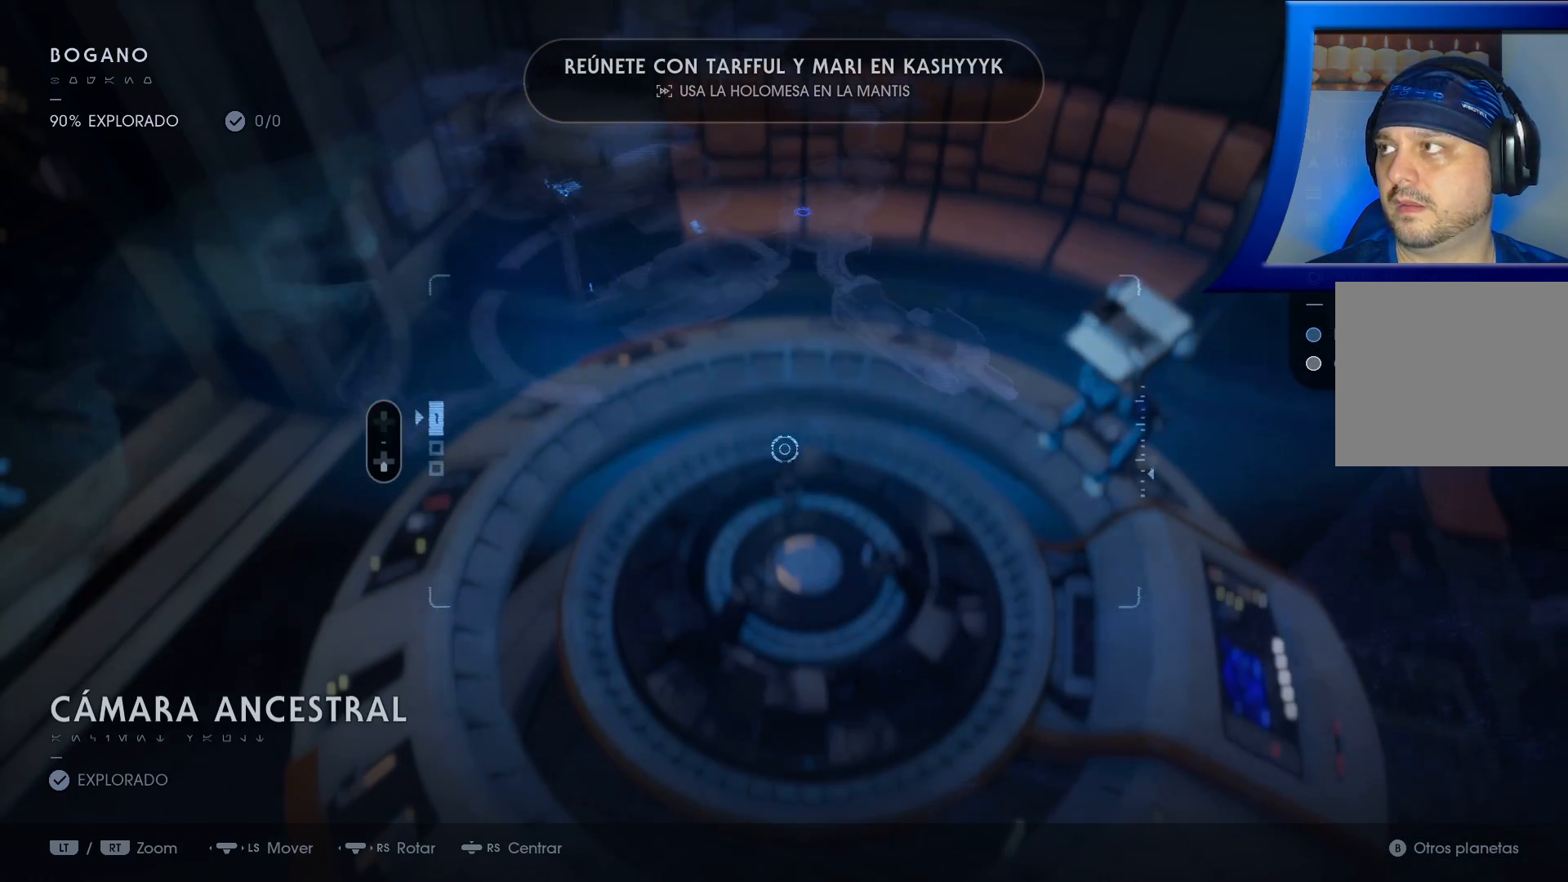
{"buttons": [], "left_stick": "center", "right_stick": "center", "events": []}
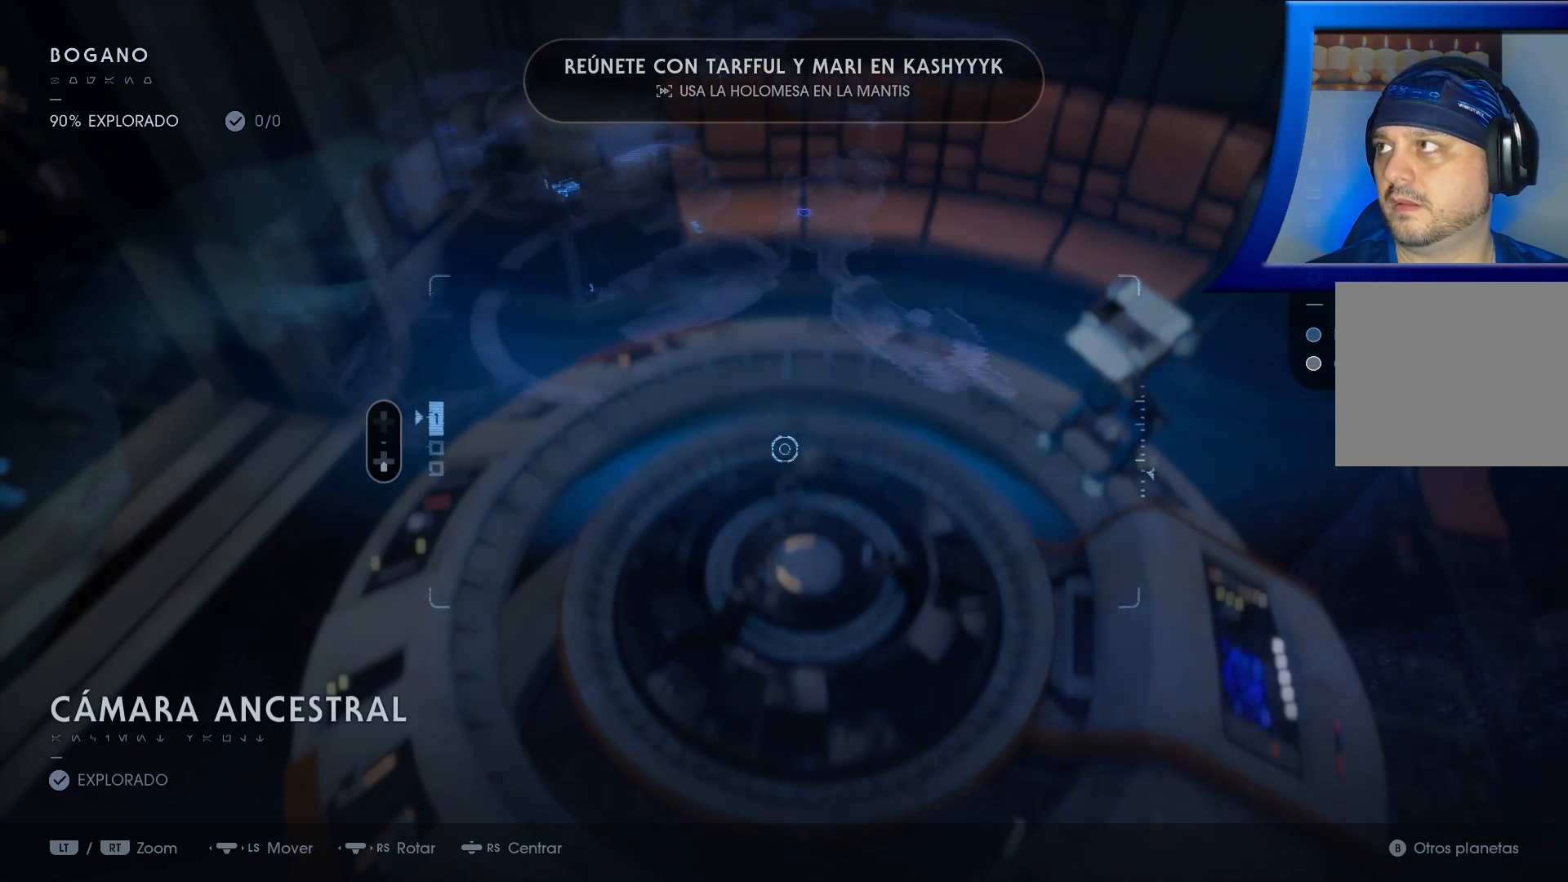
{"buttons": [], "left_stick": "center", "right_stick": "center", "events": [[200, "left_stick", "down"], [500, "left_stick", "center"]]}
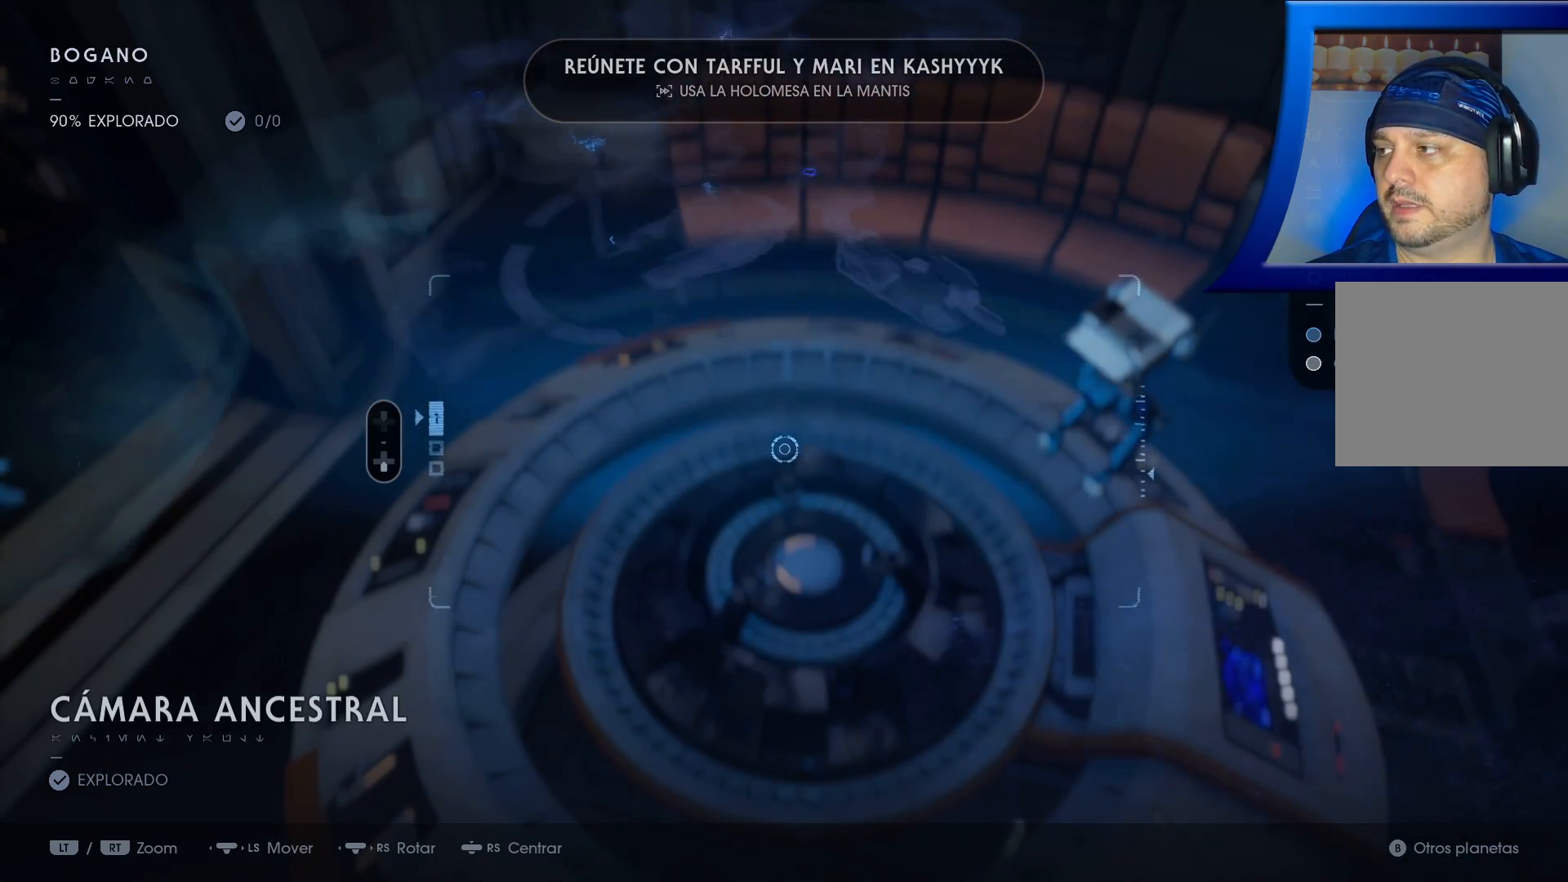
{"buttons": [], "left_stick": "up-left", "right_stick": "left", "events": [[150, "left_stick", "up"], [267, "left_stick", "up-left"], [267, "right_stick", "left"]]}
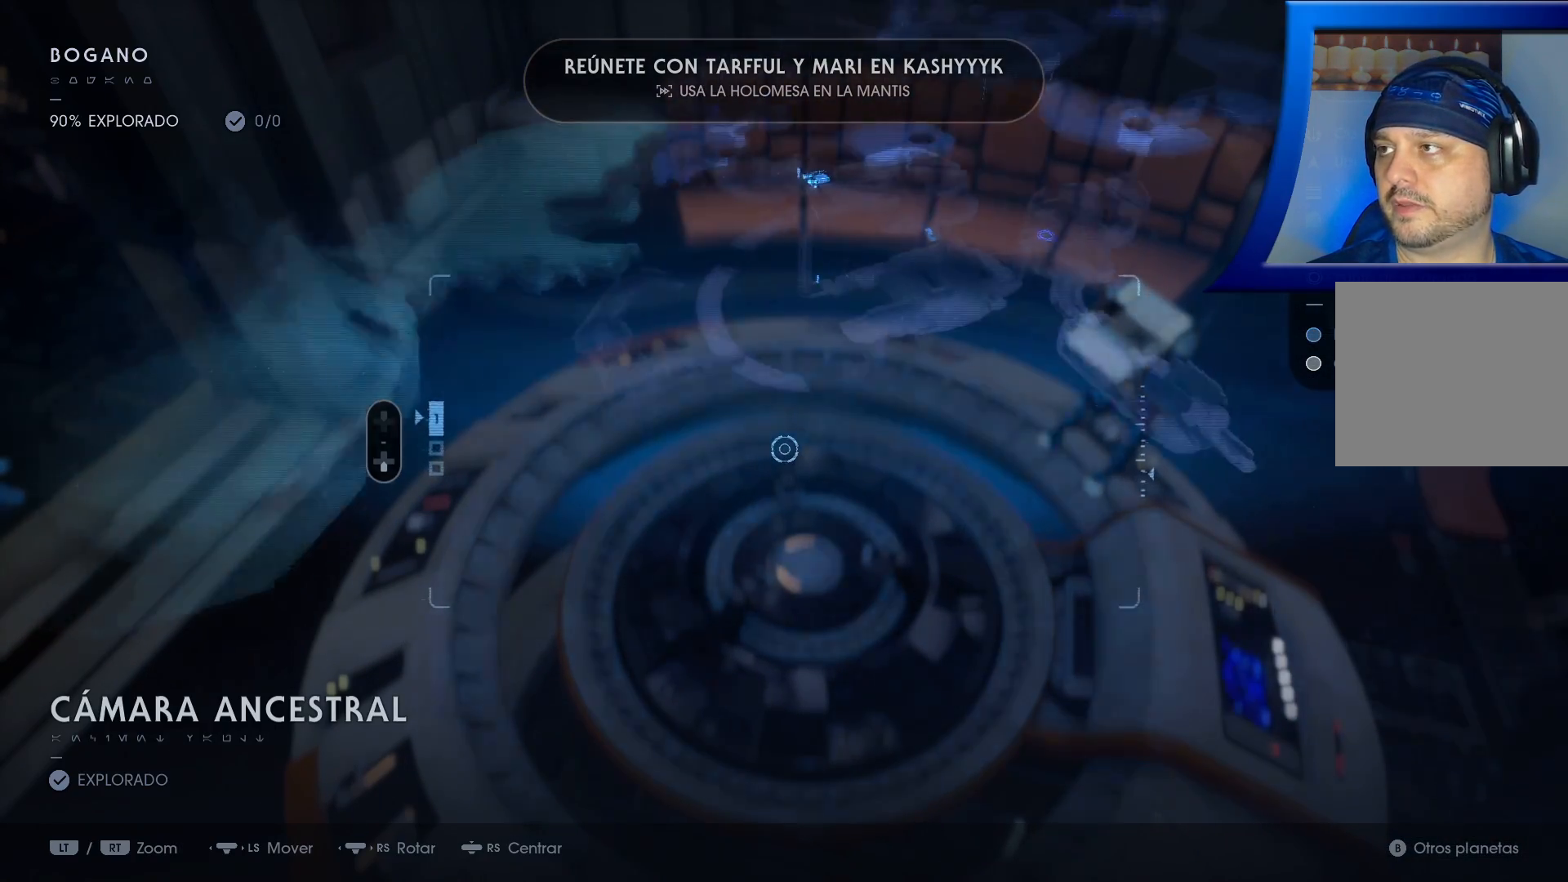
{"buttons": [], "left_stick": "left", "right_stick": "center", "events": [[50, "left_stick", "left"], [50, "right_stick", "center"]]}
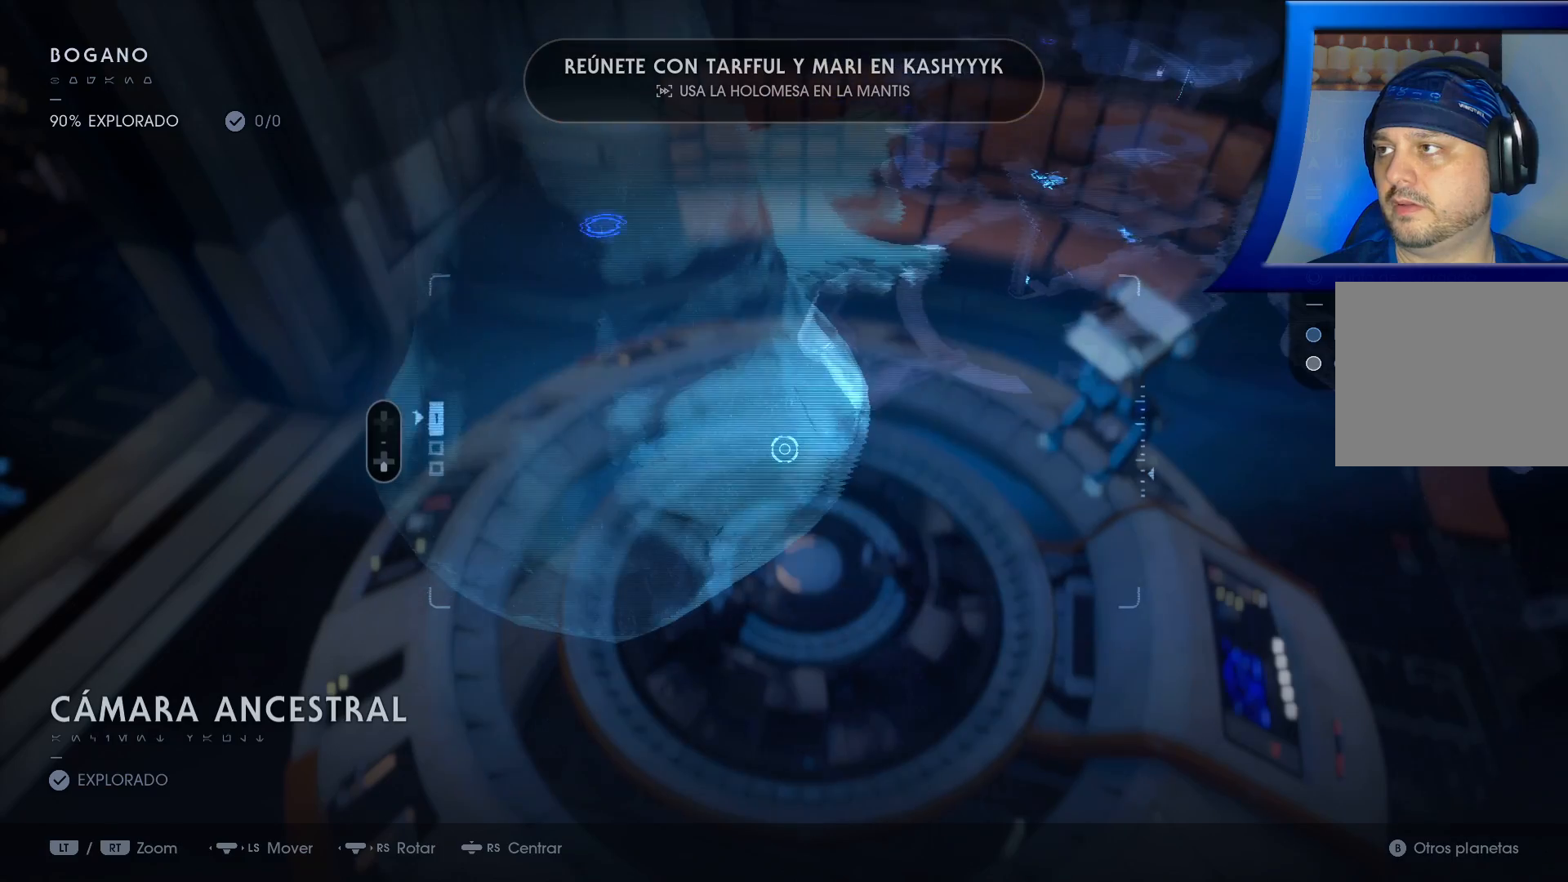
{"buttons": [], "left_stick": "center", "right_stick": "center", "events": [[383, "left_stick", "center"]]}
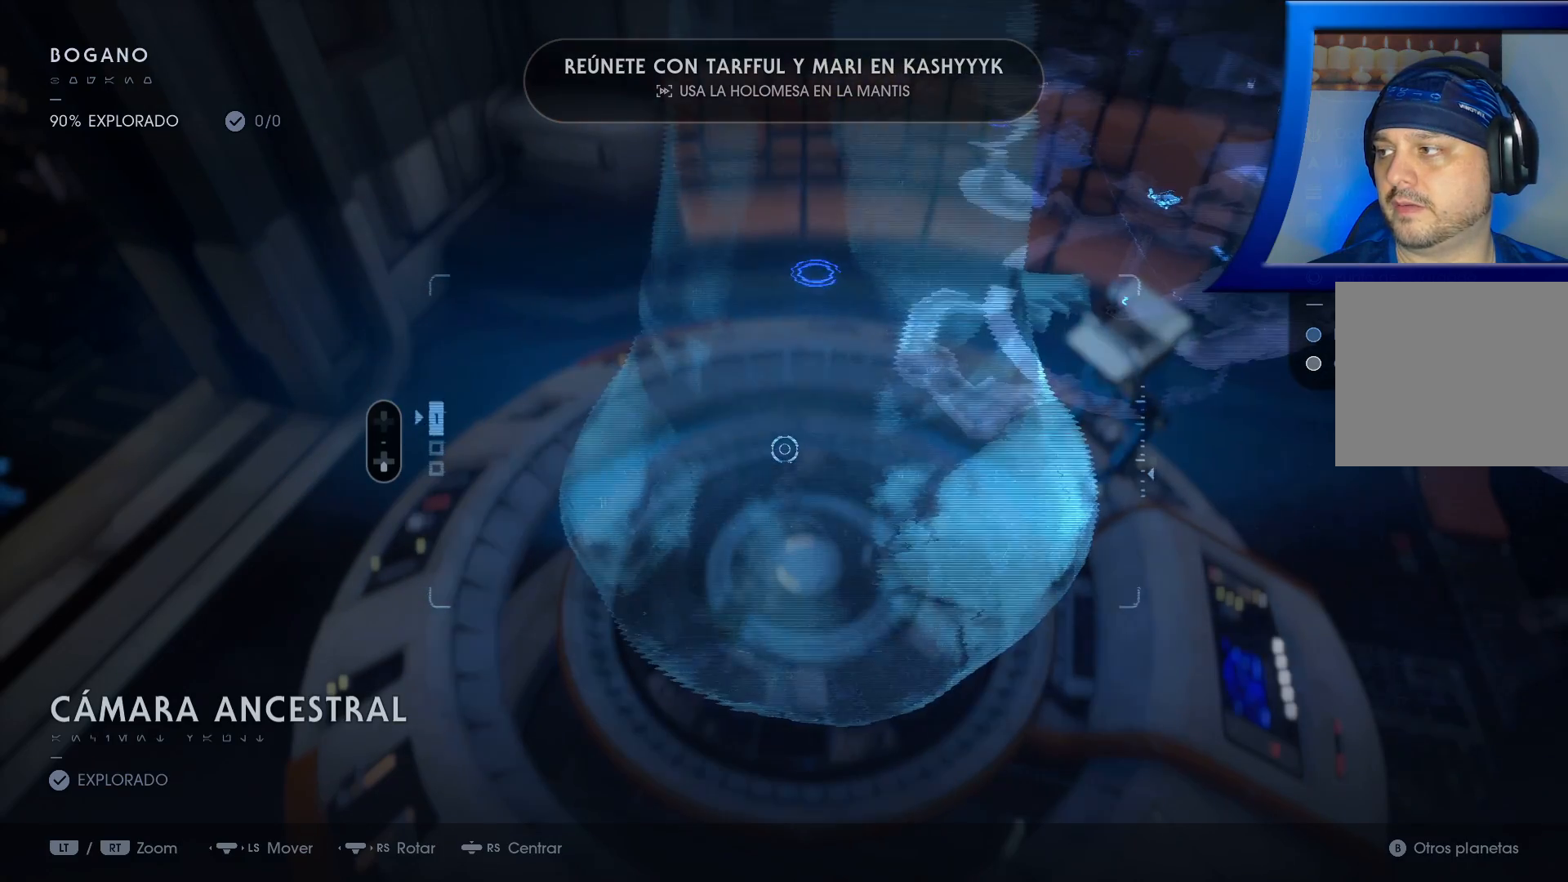
{"buttons": [], "left_stick": "up-right", "right_stick": "left", "events": [[200, "right_stick", "left"], [217, "left_stick", "up"], [417, "left_stick", "up-right"]]}
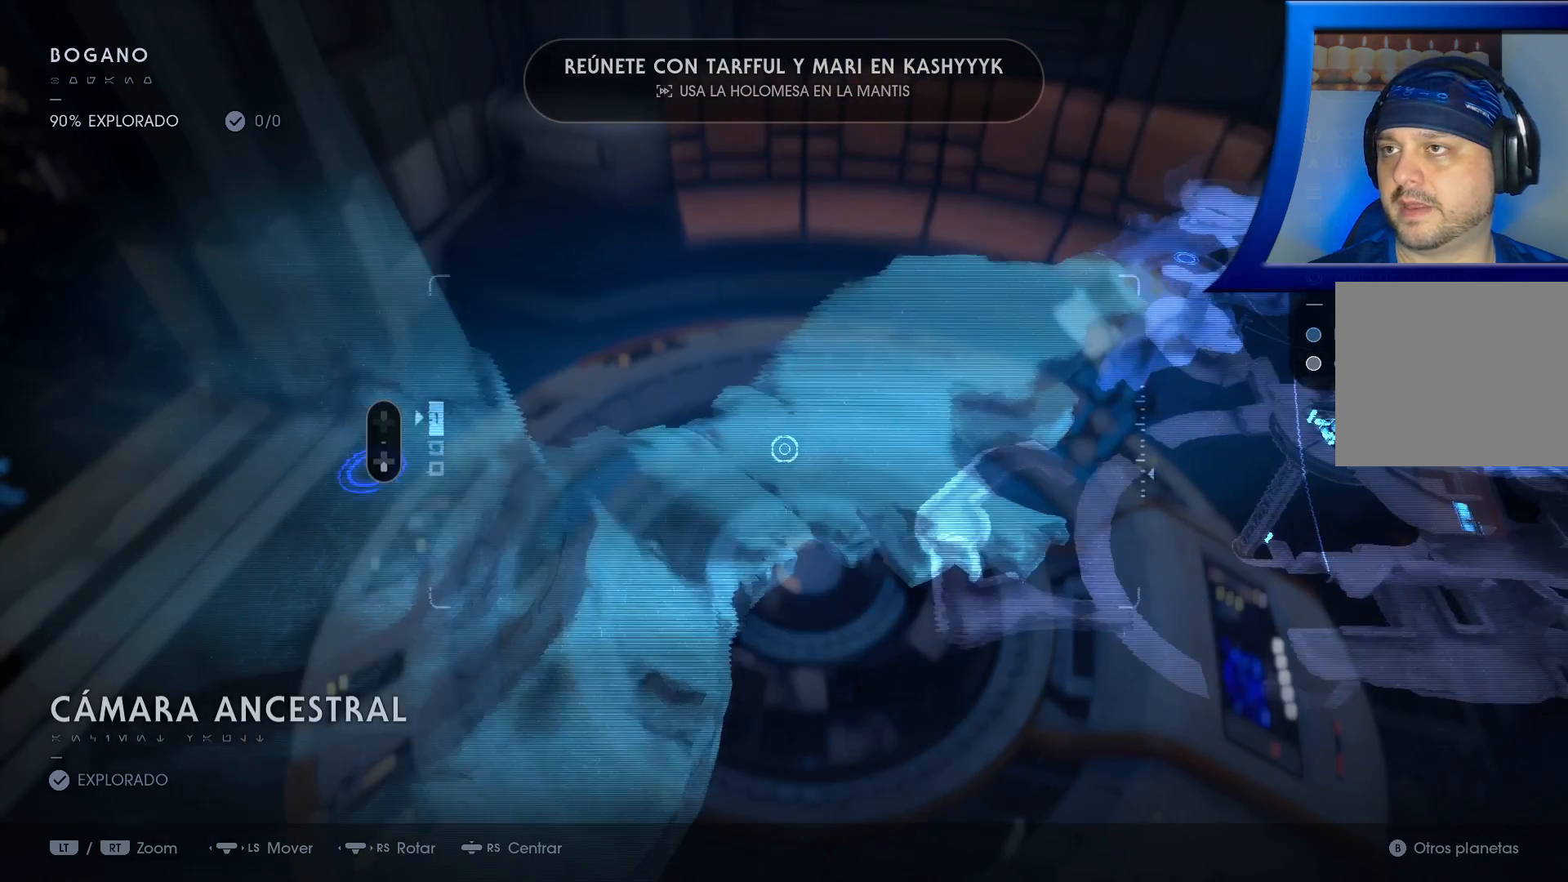
{"buttons": [], "left_stick": "up", "right_stick": "center", "events": [[67, "left_stick", "right"], [100, "right_stick", "center"], [283, "left_stick", "up-right"], [500, "left_stick", "up"]]}
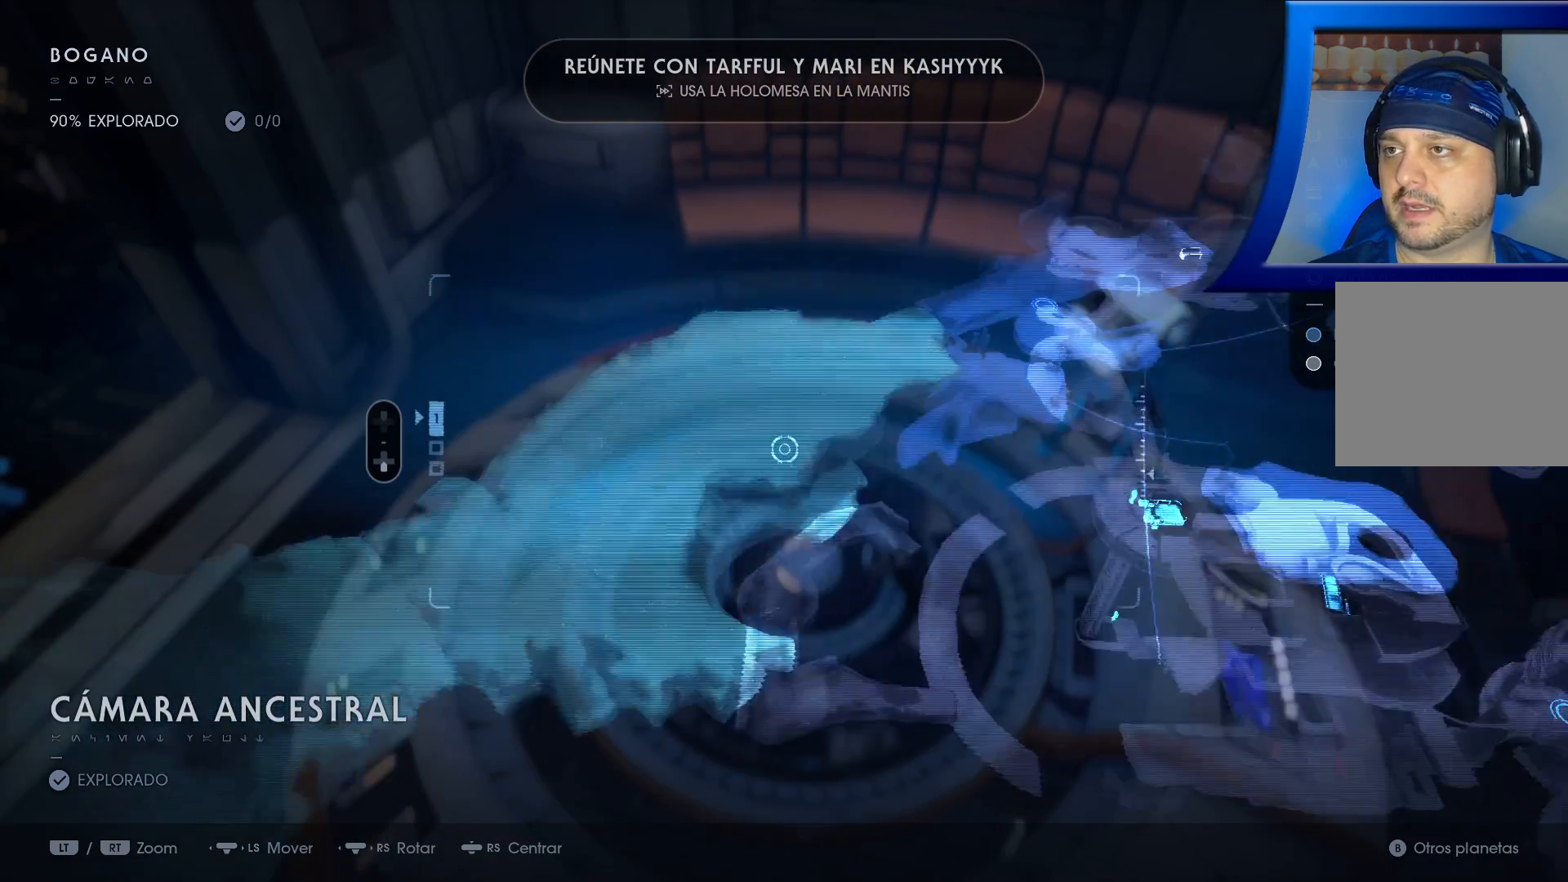
{"buttons": [], "left_stick": "center", "right_stick": "center", "events": [[33, "A", "down"], [50, "A", "up"], [400, "left_stick", "center"]]}
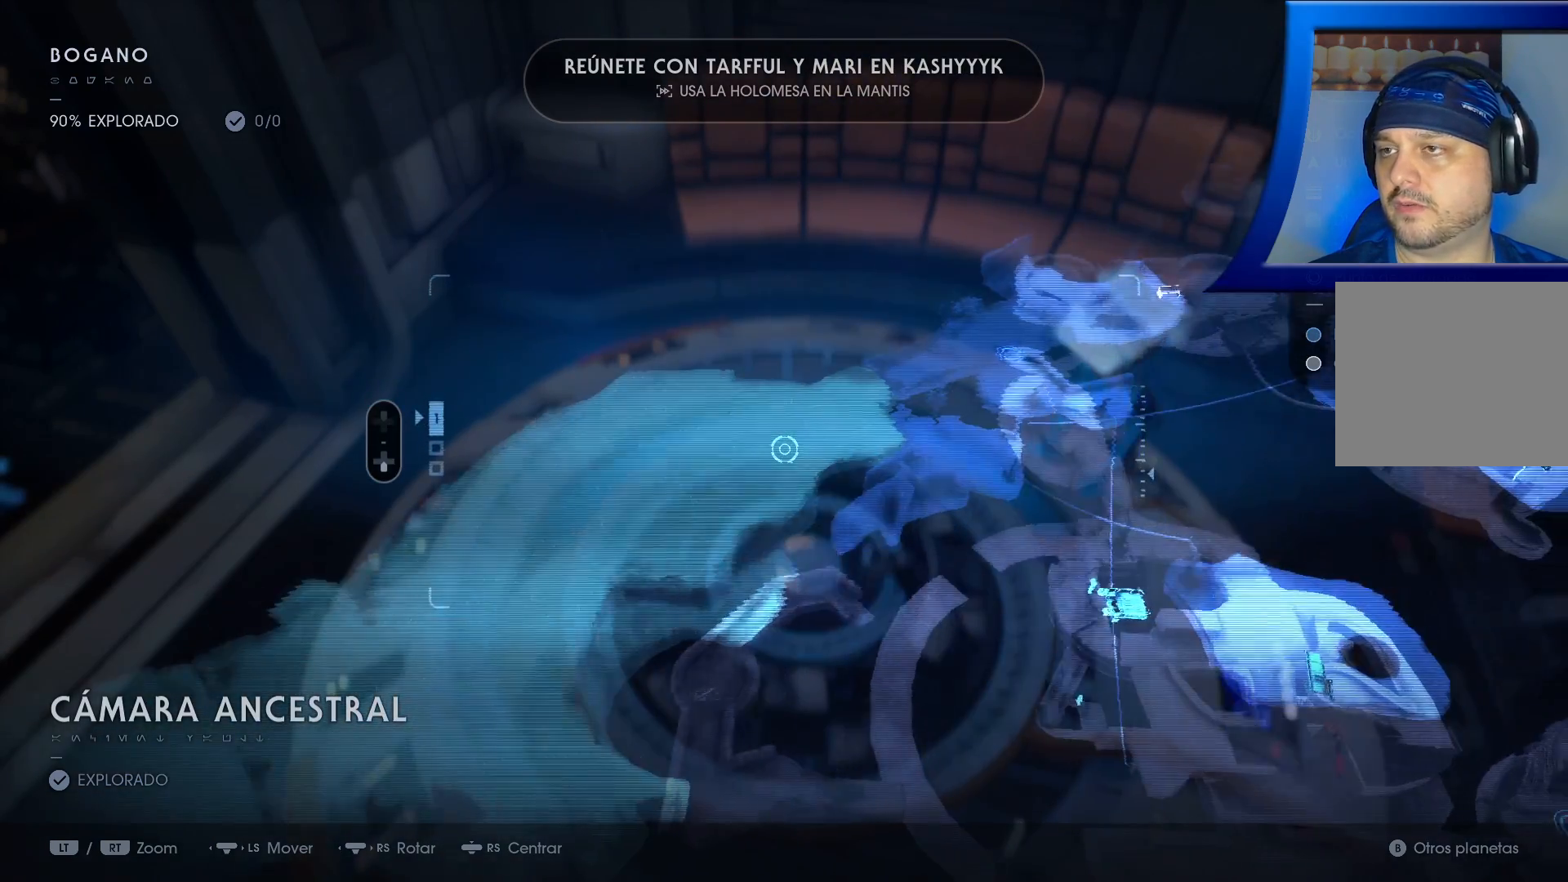
{"buttons": [], "left_stick": "center", "right_stick": "center", "events": [[67, "left_stick", "right"], [133, "left_stick", "up-right"], [483, "left_stick", "center"]]}
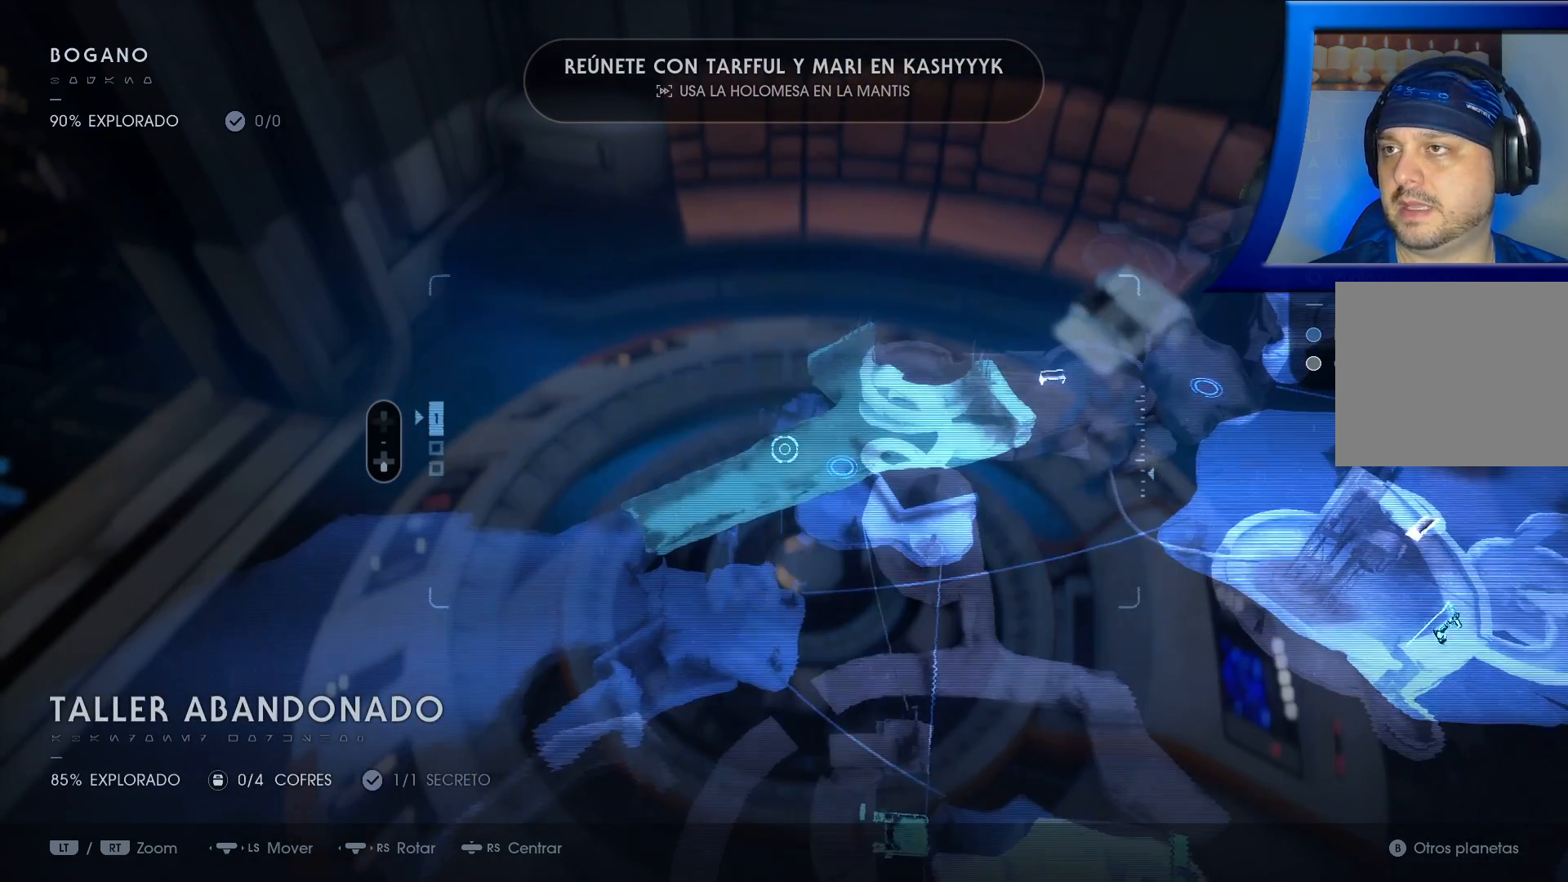
{"buttons": [], "left_stick": "center", "right_stick": "center", "events": []}
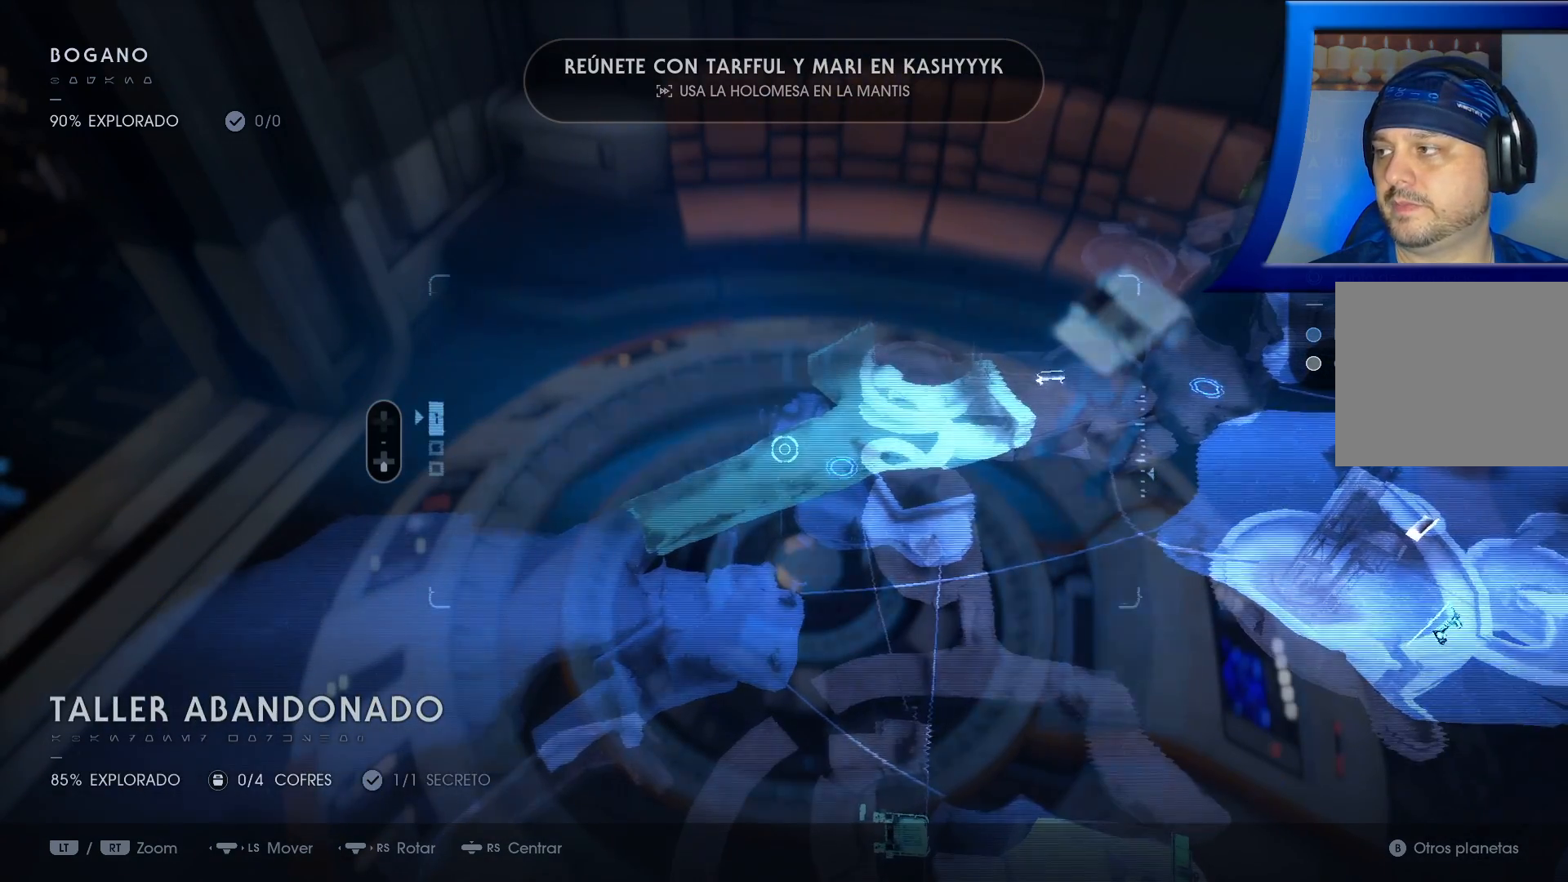
{"buttons": [], "left_stick": "center", "right_stick": "left", "events": [[500, "right_stick", "left"]]}